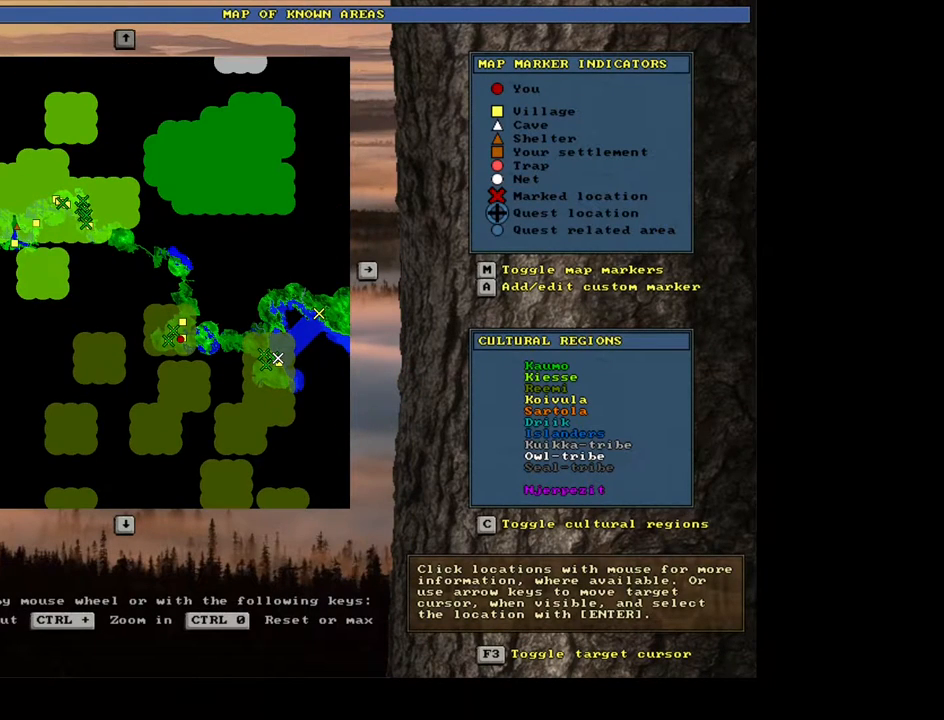
Gameplay with keyboard and mouse; each line is a JSON object with the keys and mouse buttons held at the frame after it. "events" lists presses ("down") and releases ("up") of ".", "/", "0", "1", "2", "3", "4", "5", "6", "7", "8", "9", "a", "alt_l", "alt_r", "b", "backslash", "backspace", "c", "caps_lock", "comma", "ctrl_l", "d", "down", "e", "equals", "escape", "f", "f1", "f10", "f11", "f12", "f2", "f3", "f4", "f5", "f6", "f7", "f8", "f9", "g", "h", "i", "j", "k", "l", "lbracket", "left", "m", "minus", "n", "num0", "num1", "num2", "num3", "num4", "num5", "num6", "num7", "num8", "num9", "o", "p", "q", "quote", "r", "rbracket", "return", "right", "s", "semicolon", "shift_l", "shift_r", "space", "super", "t", "tab", "tilde", "u", "up", "v", "w", "x", "y", "z", "mouse_left", "mouse_wheel", "mouse_right", "mouse_mb4" and "mouse_mb5" between this image and that frame as [ms after this image, input, new state], when the widget could be followed in between. "mouse_left", "mouse_wheel", "mouse_right", "mouse_mb4", "mouse_mb5" = the "left", "wheel", "right", "mb4", "mb5" buttons of the "mouse" list. No other keys are recorded. "wheel" means that the mouse wheel is clicked or scrolled. Mouse movement is not recorded. Not read: ctrl_r other_keys.
{"keys": [], "mouse": [], "events": []}
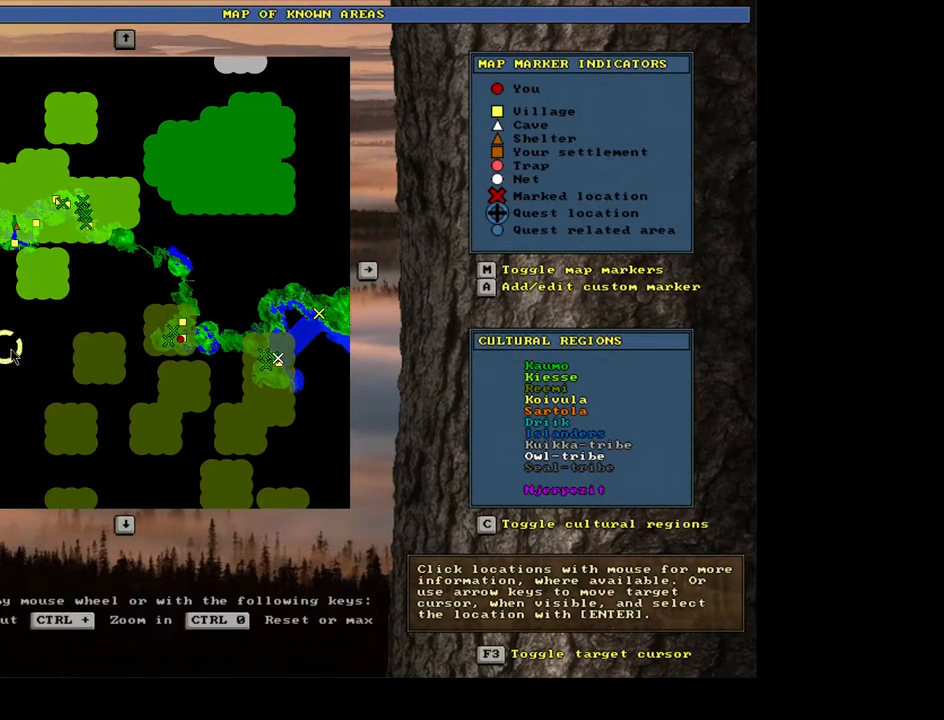
{"keys": [], "mouse": [], "events": []}
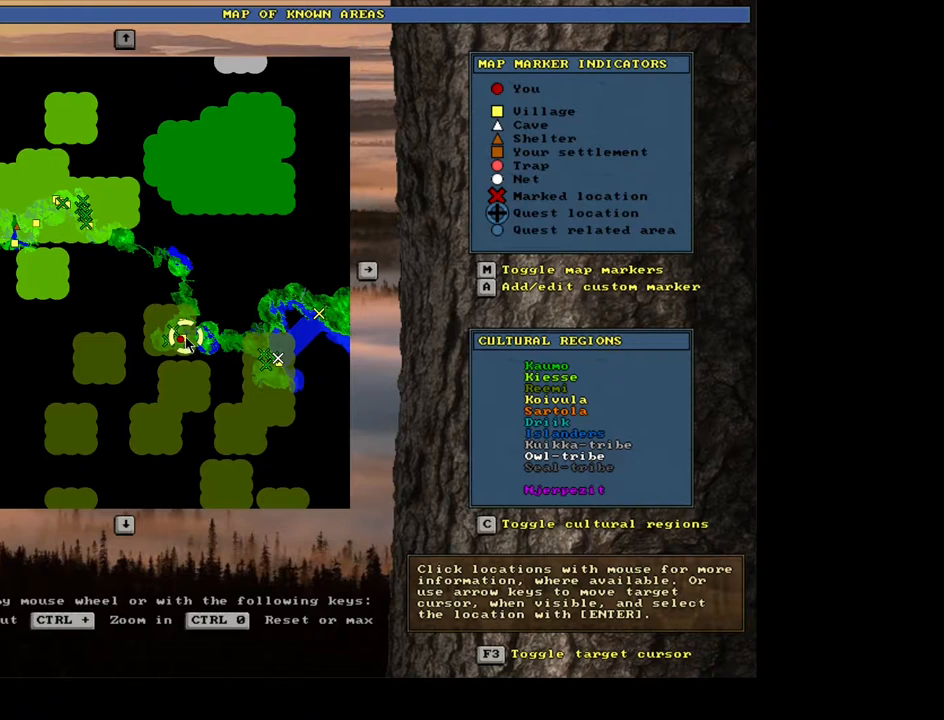
{"keys": [], "mouse": [], "events": []}
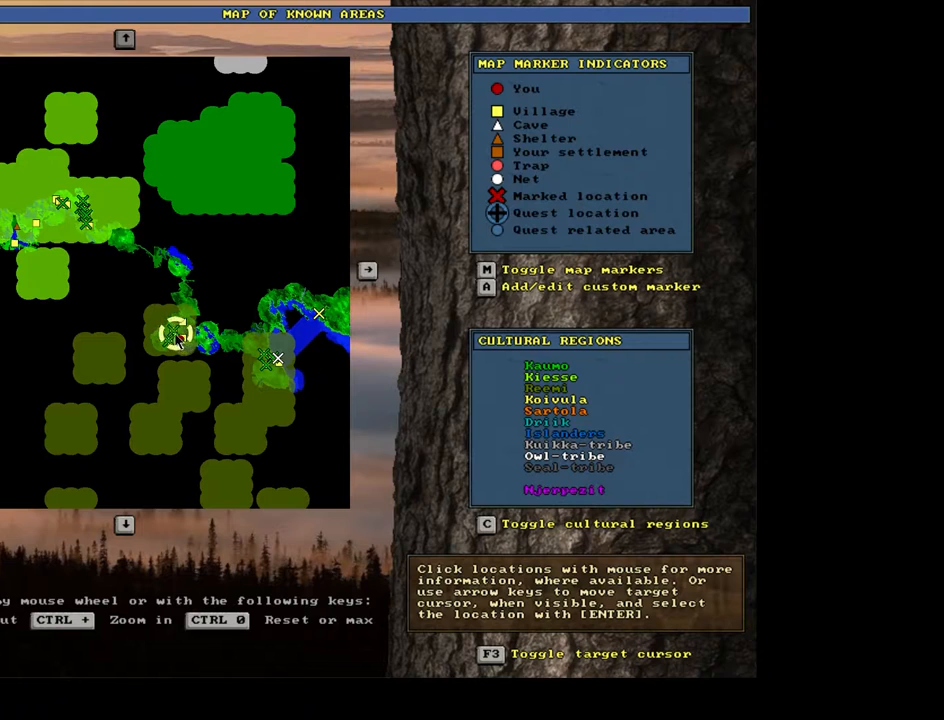
{"keys": [], "mouse": [], "events": []}
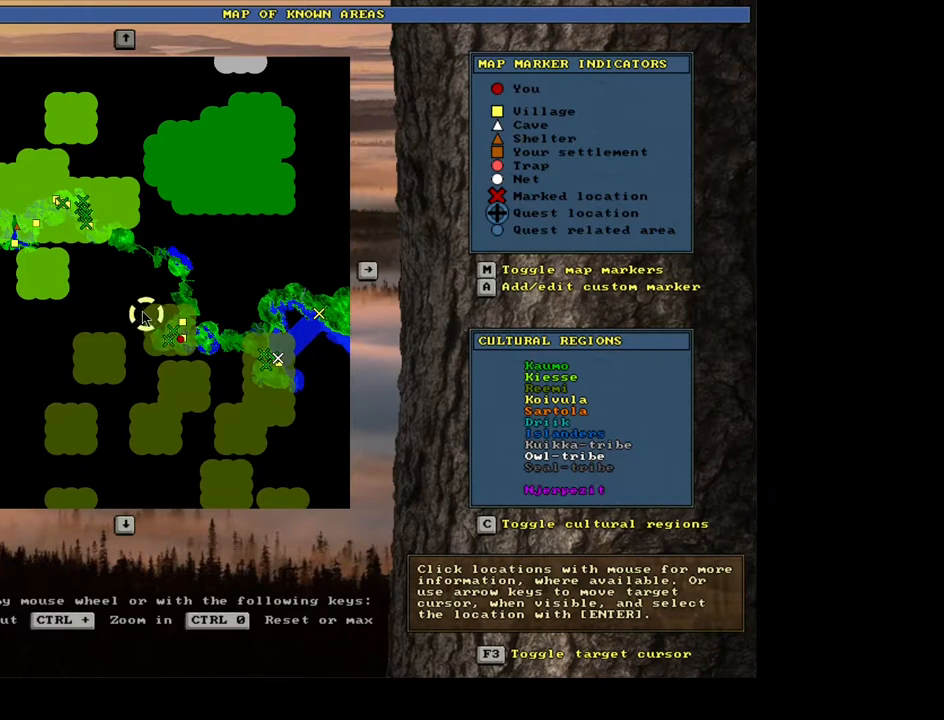
{"keys": [], "mouse": [], "events": []}
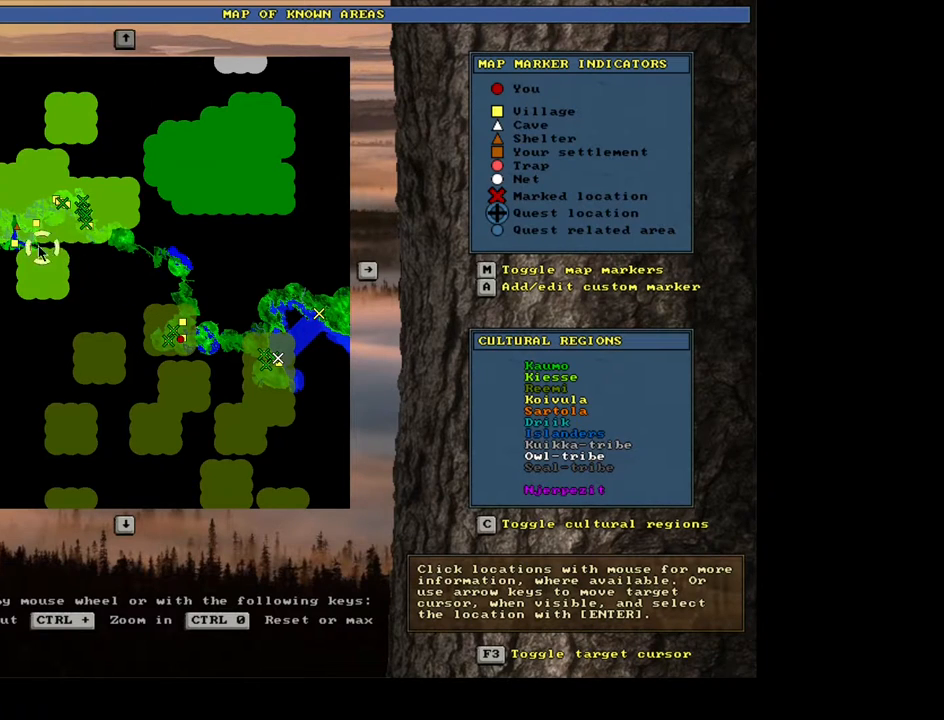
{"keys": [], "mouse": [], "events": []}
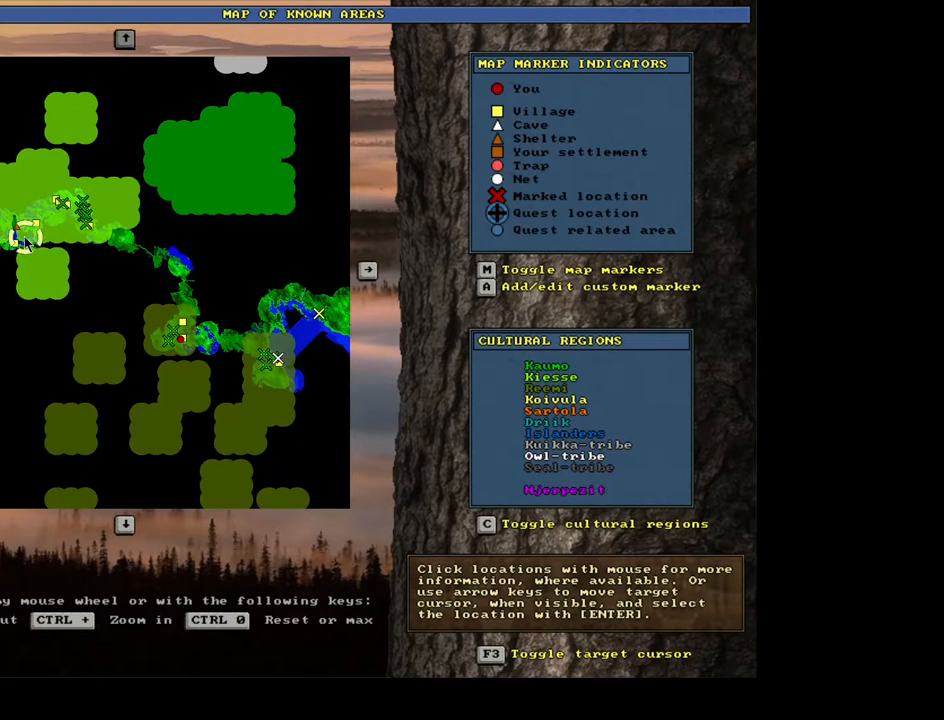
{"keys": [], "mouse": [], "events": []}
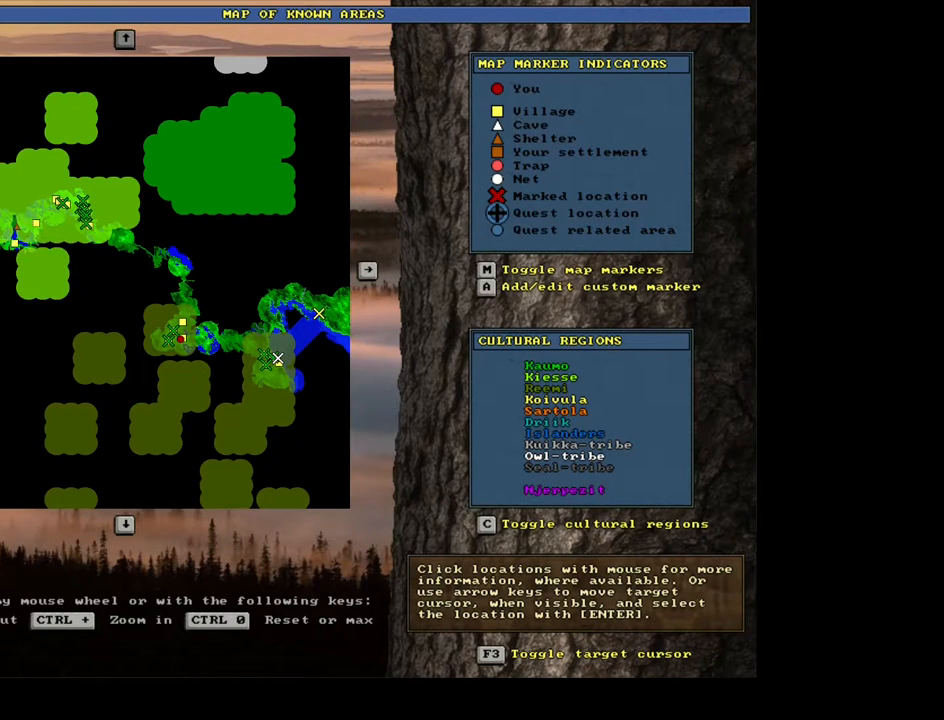
{"keys": [], "mouse": [], "events": [[267, "escape", "down"], [367, "escape", "up"]]}
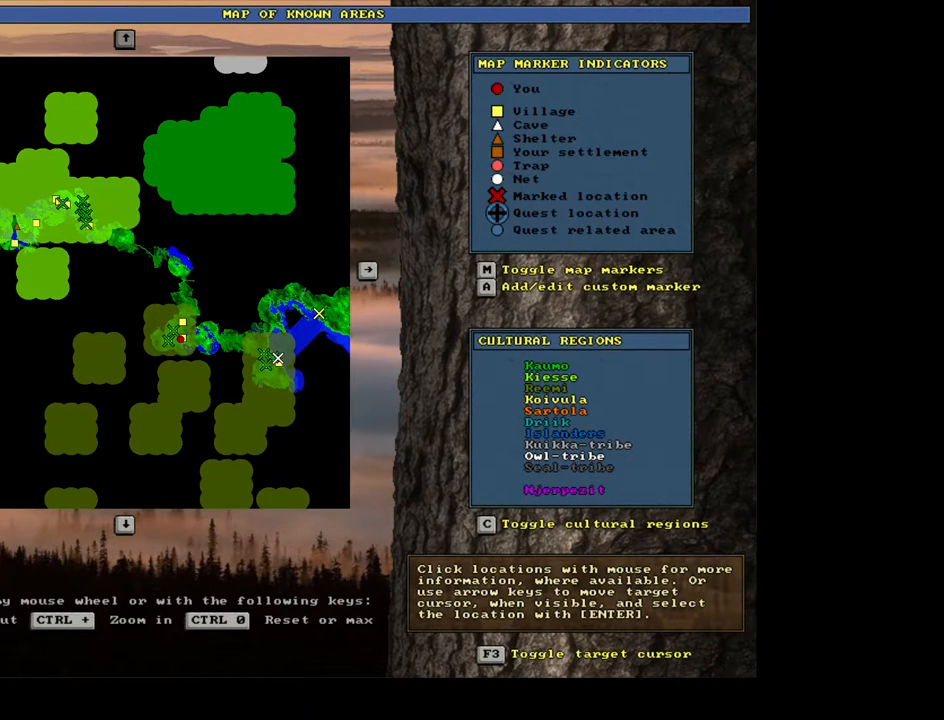
{"keys": ["ctrl_l"], "mouse": [], "events": [[400, "ctrl_l", "down"]]}
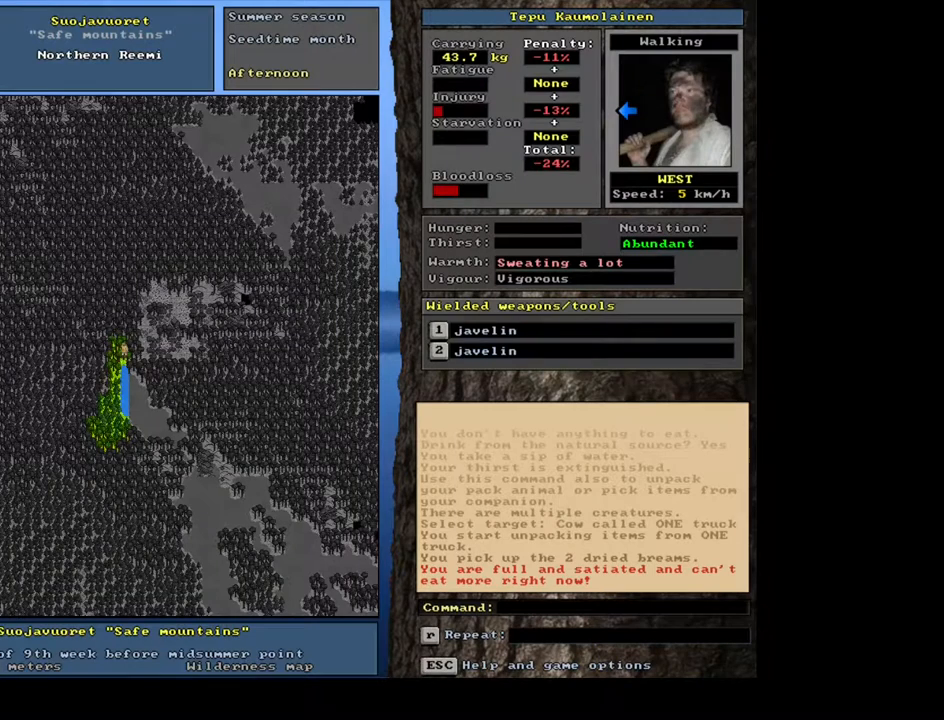
{"keys": ["ctrl_l", "num7"], "mouse": [], "events": [[100, "num7", "down"]]}
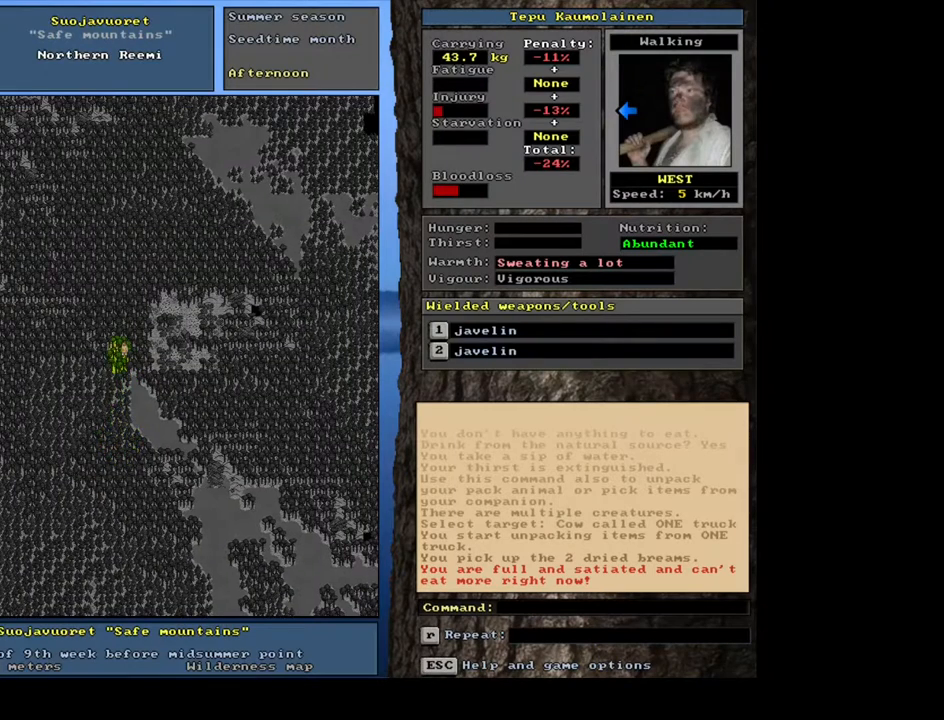
{"keys": ["ctrl_l", "num7"], "mouse": [], "events": [[167, "num7", "up"], [317, "num7", "down"], [417, "num7", "up"], [500, "num7", "down"]]}
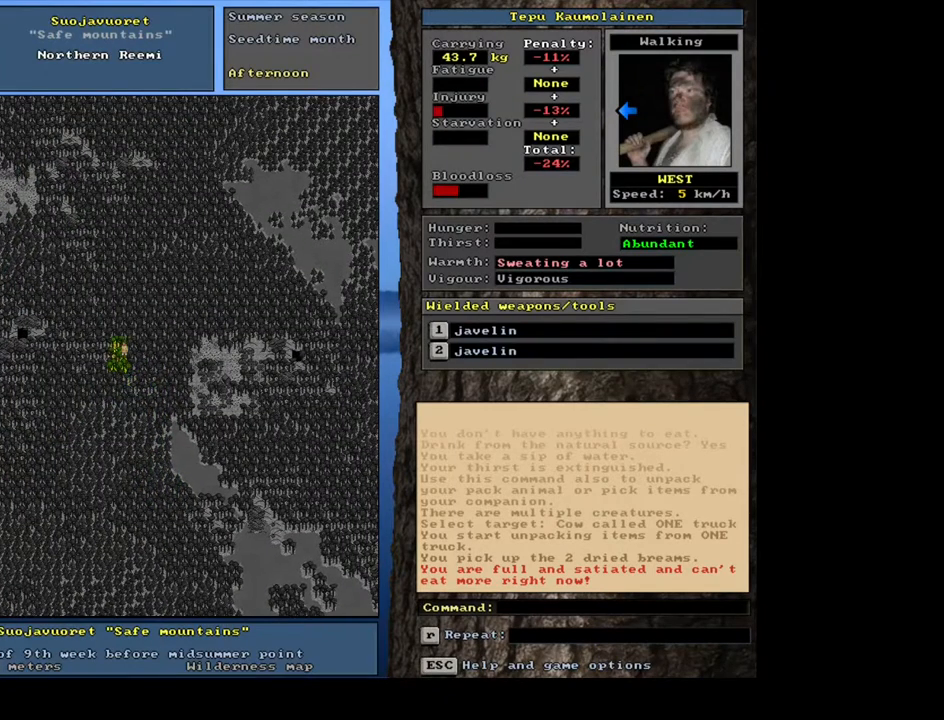
{"keys": ["ctrl_l", "num7"], "mouse": [], "events": [[67, "num7", "up"], [183, "num7", "down"], [267, "num7", "up"], [367, "num7", "down"], [417, "num7", "up"], [500, "num7", "down"]]}
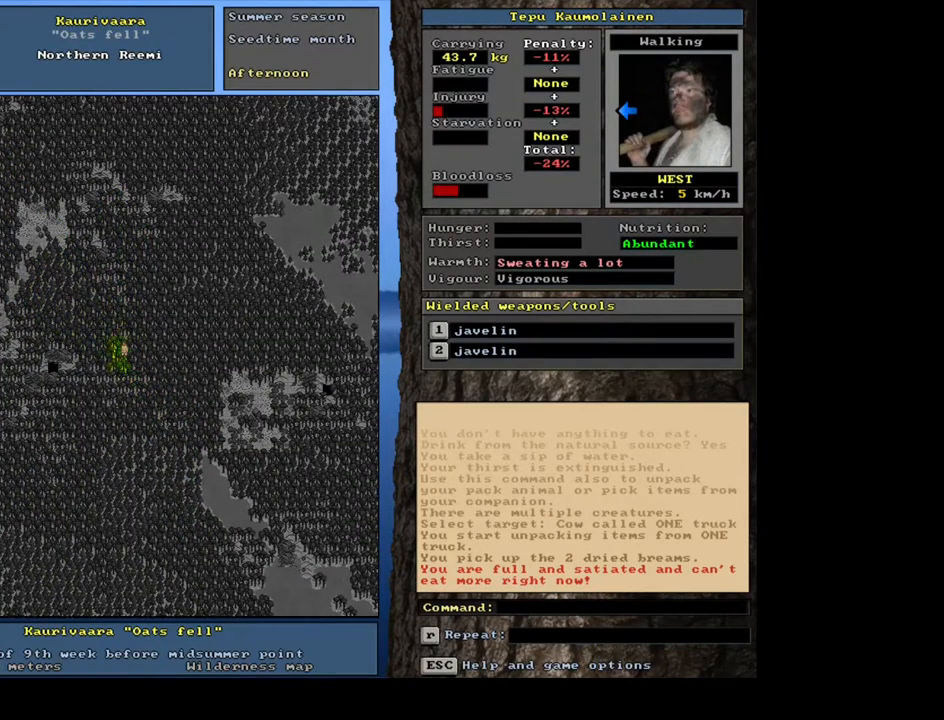
{"keys": ["ctrl_l"], "mouse": [], "events": [[117, "num7", "up"], [183, "num7", "down"], [300, "num7", "up"], [367, "num7", "down"], [467, "num7", "up"]]}
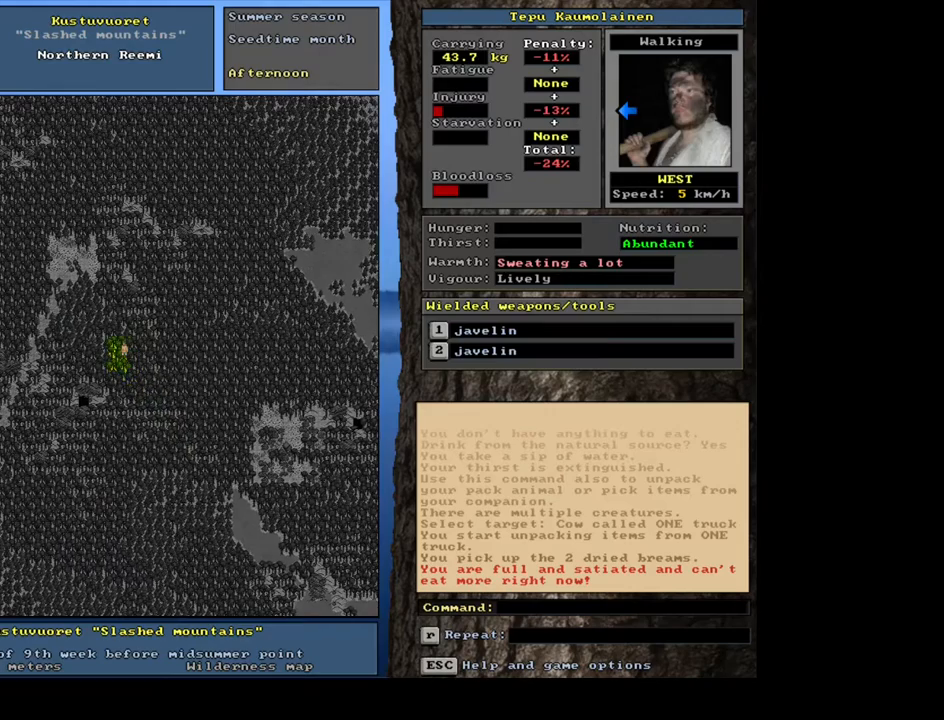
{"keys": ["ctrl_l"], "mouse": [], "events": [[50, "num7", "down"], [133, "num7", "up"], [200, "num7", "down"], [283, "num7", "up"], [383, "num7", "down"], [467, "num7", "up"]]}
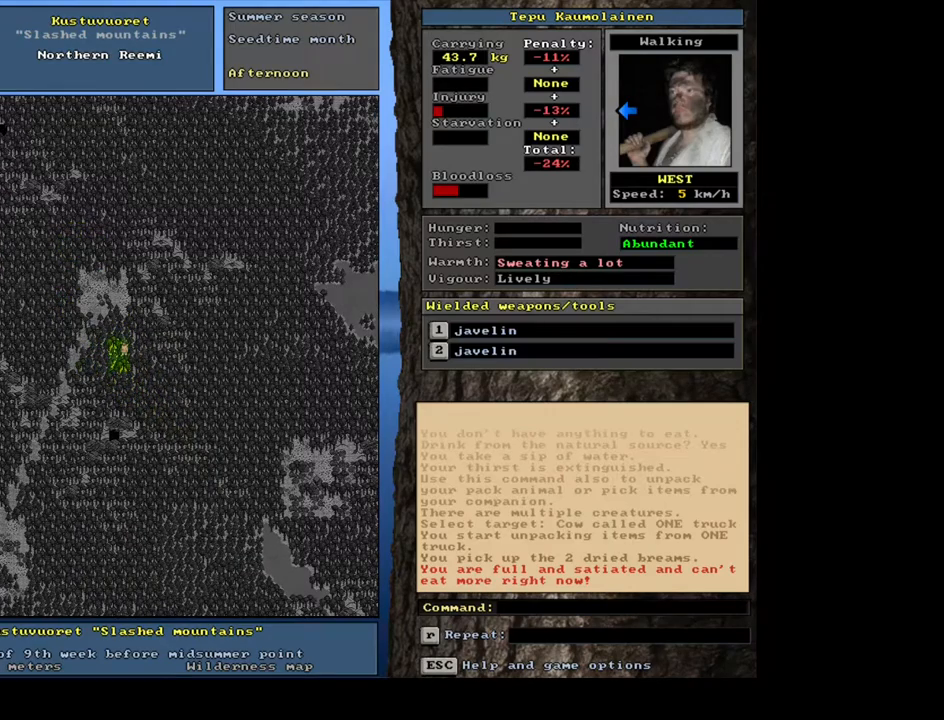
{"keys": ["ctrl_l"], "mouse": [], "events": [[233, "ctrl_l", "up"], [333, "ctrl_l", "down"], [400, "num4", "down"], [500, "num4", "up"]]}
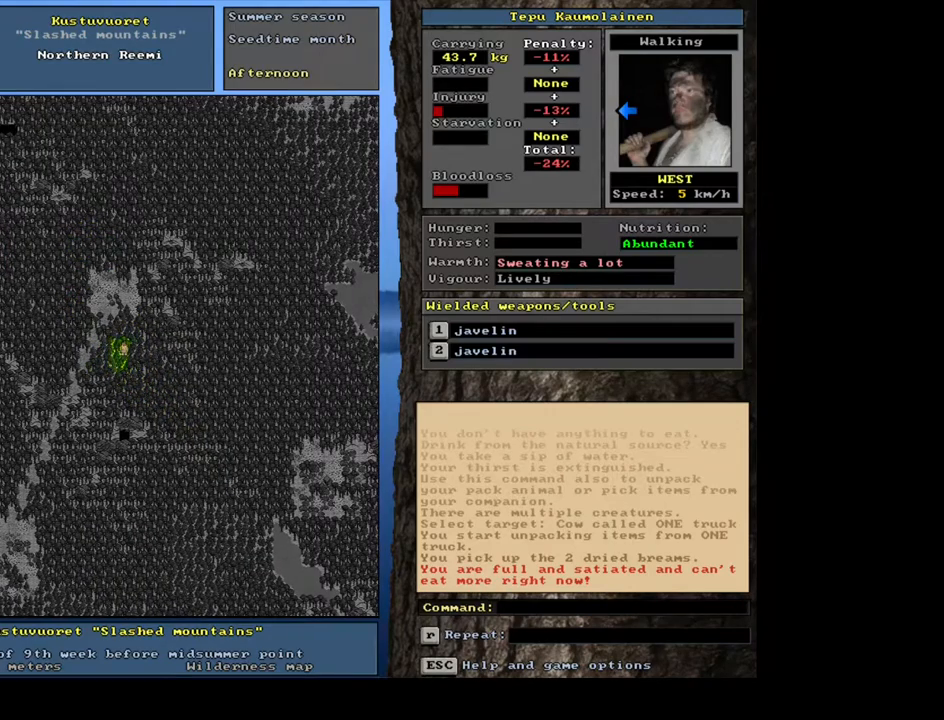
{"keys": ["ctrl_l"], "mouse": [], "events": [[67, "num4", "down"], [150, "num4", "up"], [250, "num4", "down"], [333, "num4", "up"], [400, "num4", "down"], [483, "num4", "up"]]}
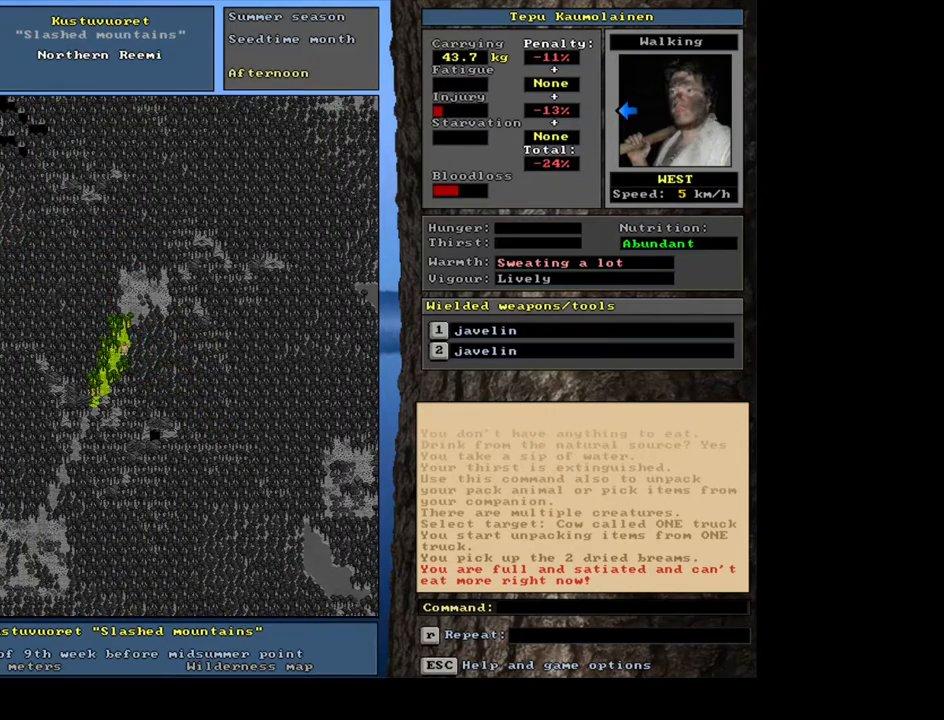
{"keys": ["ctrl_l", "num7"], "mouse": [], "events": [[100, "num4", "down"], [183, "num4", "up"], [333, "num7", "down"], [400, "num7", "up"], [483, "num7", "down"]]}
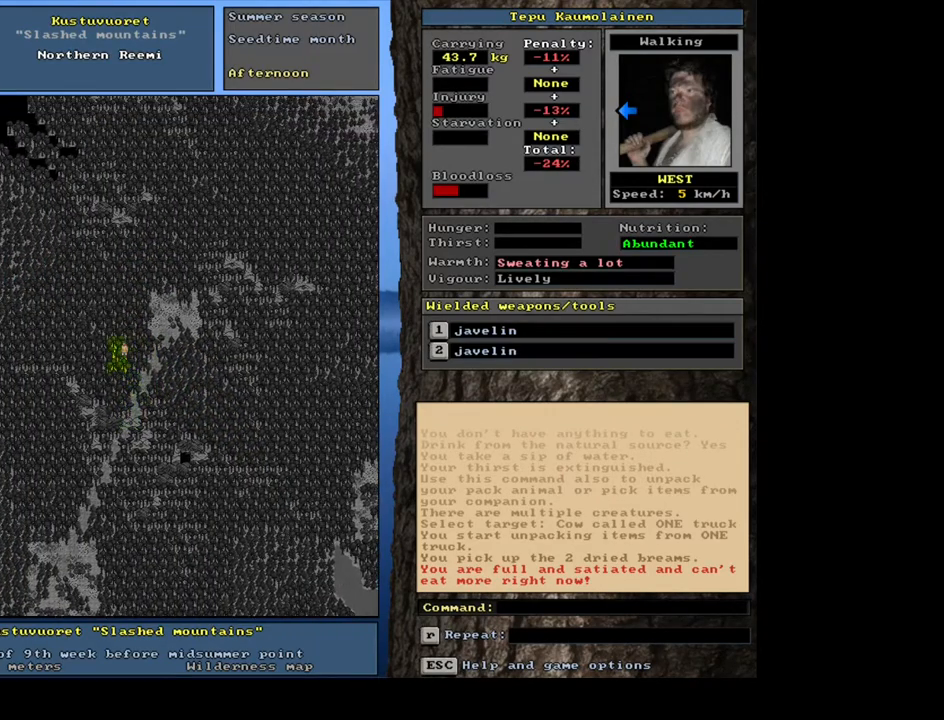
{"keys": ["ctrl_l"], "mouse": [], "events": [[83, "num7", "up"], [167, "num7", "down"], [267, "num7", "up"], [367, "num7", "down"], [467, "num7", "up"]]}
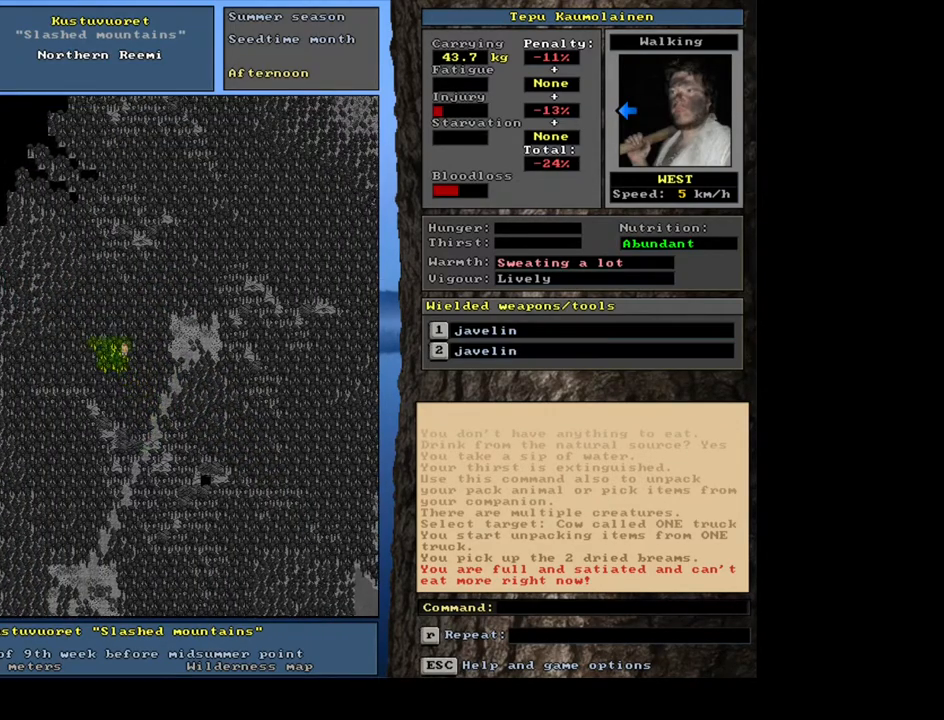
{"keys": ["ctrl_l", "num4"], "mouse": [], "events": [[50, "num7", "down"], [200, "num7", "up"], [433, "num4", "down"]]}
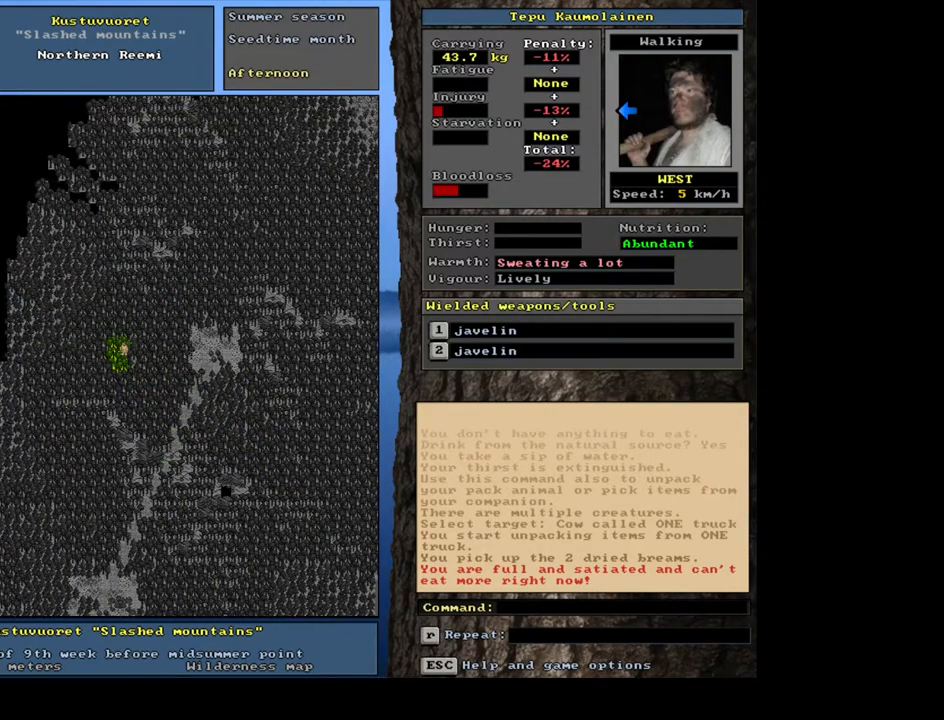
{"keys": ["ctrl_l", "num4"], "mouse": [], "events": []}
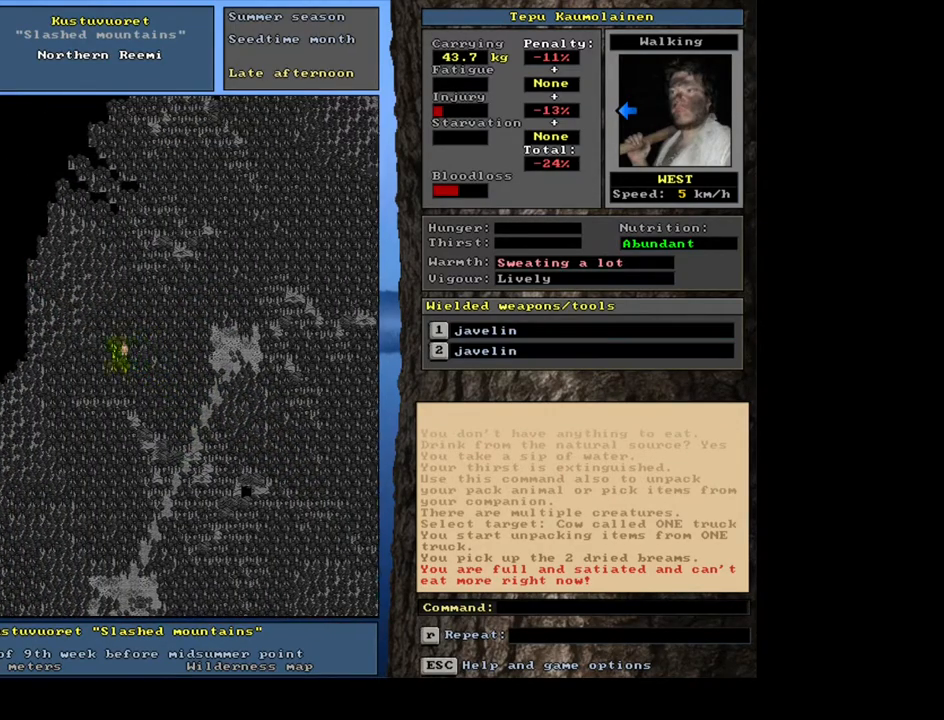
{"keys": ["ctrl_l"], "mouse": [], "events": [[300, "num4", "up"]]}
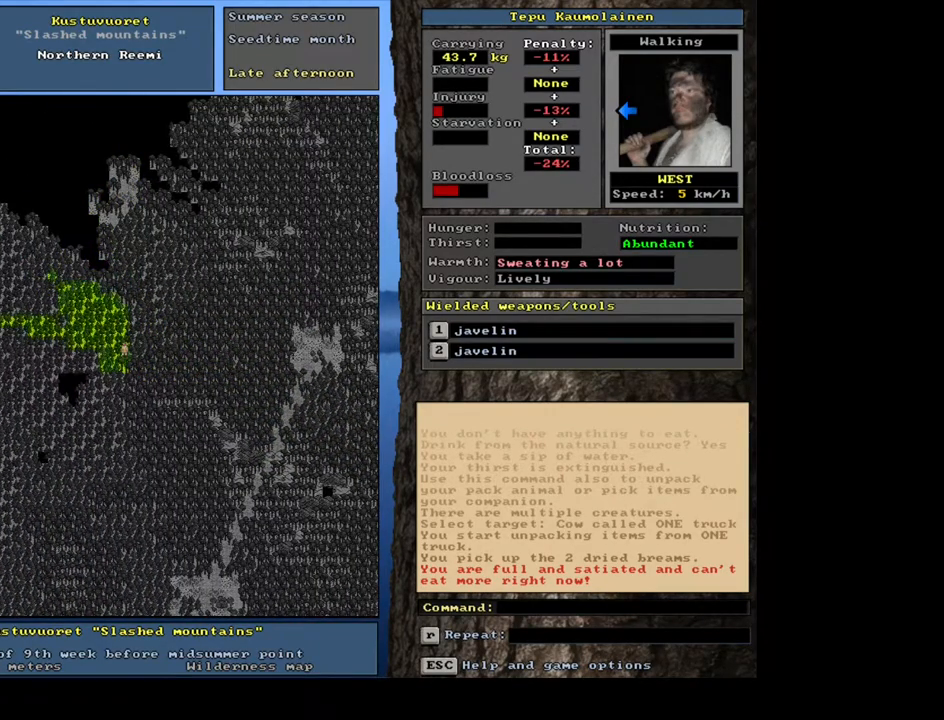
{"keys": ["ctrl_l"], "mouse": [], "events": [[100, "num4", "down"], [217, "num4", "up"], [350, "num4", "down"], [450, "num4", "up"]]}
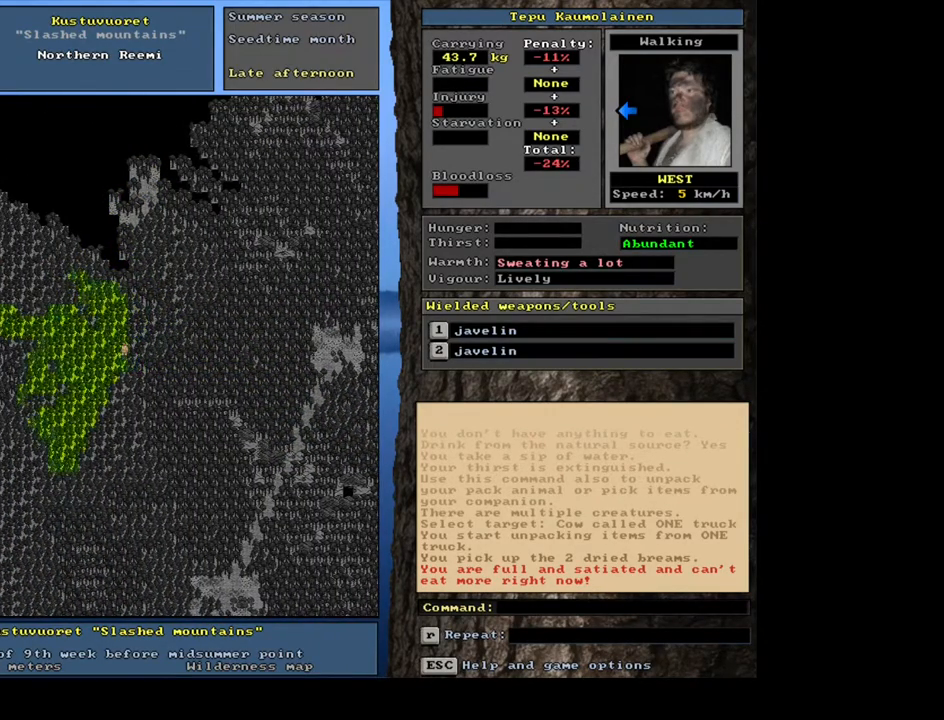
{"keys": ["ctrl_l"], "mouse": [], "events": [[83, "num7", "down"], [183, "num7", "up"], [267, "num7", "down"], [383, "num7", "up"]]}
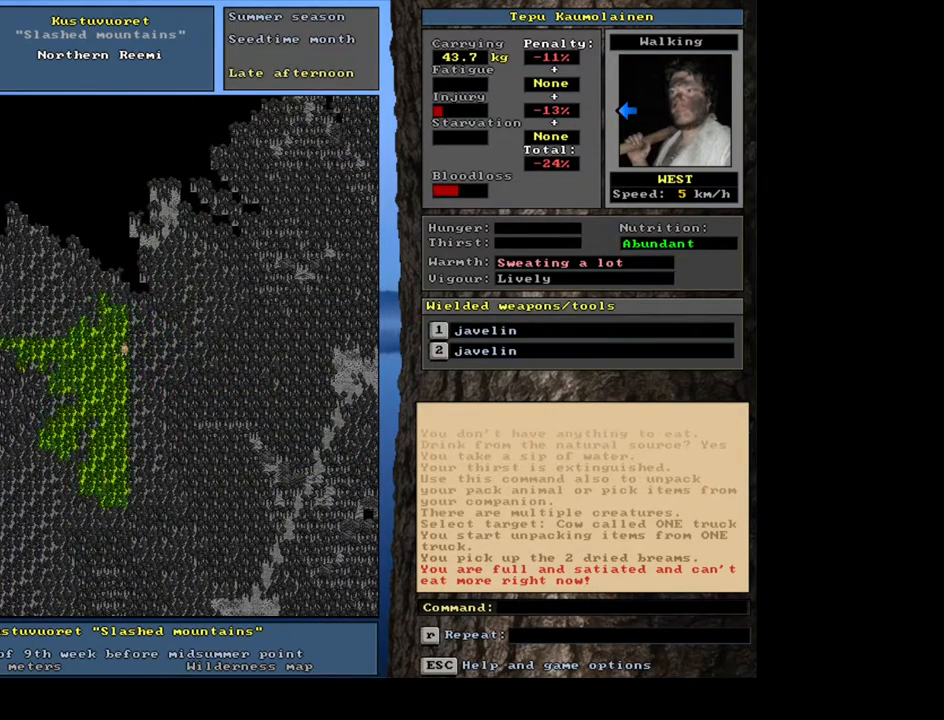
{"keys": ["ctrl_l"], "mouse": [], "events": [[33, "ctrl_l", "up"], [133, "num6", "down"], [200, "num6", "up"], [267, "ctrl_l", "down"]]}
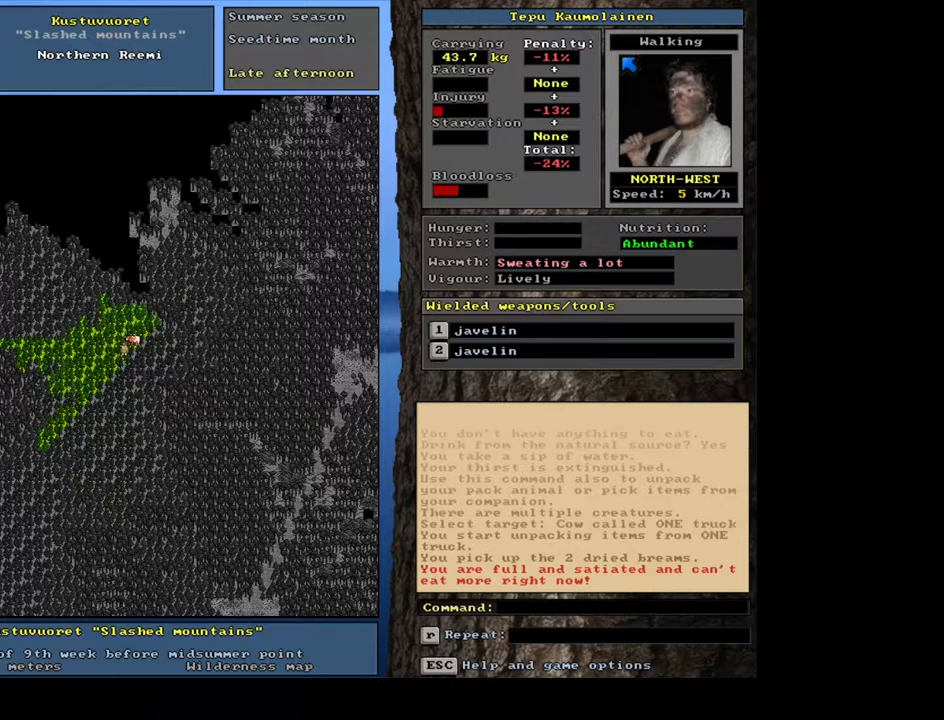
{"keys": ["ctrl_l", "num7"], "mouse": [], "events": [[83, "num7", "down"]]}
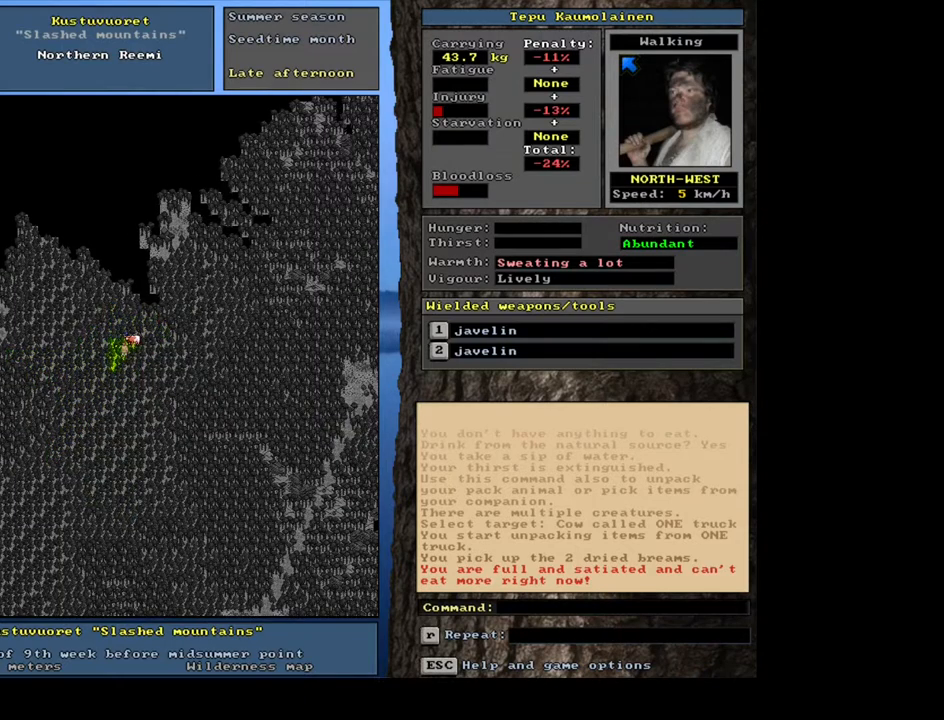
{"keys": ["ctrl_l"], "mouse": [], "events": [[433, "num7", "up"]]}
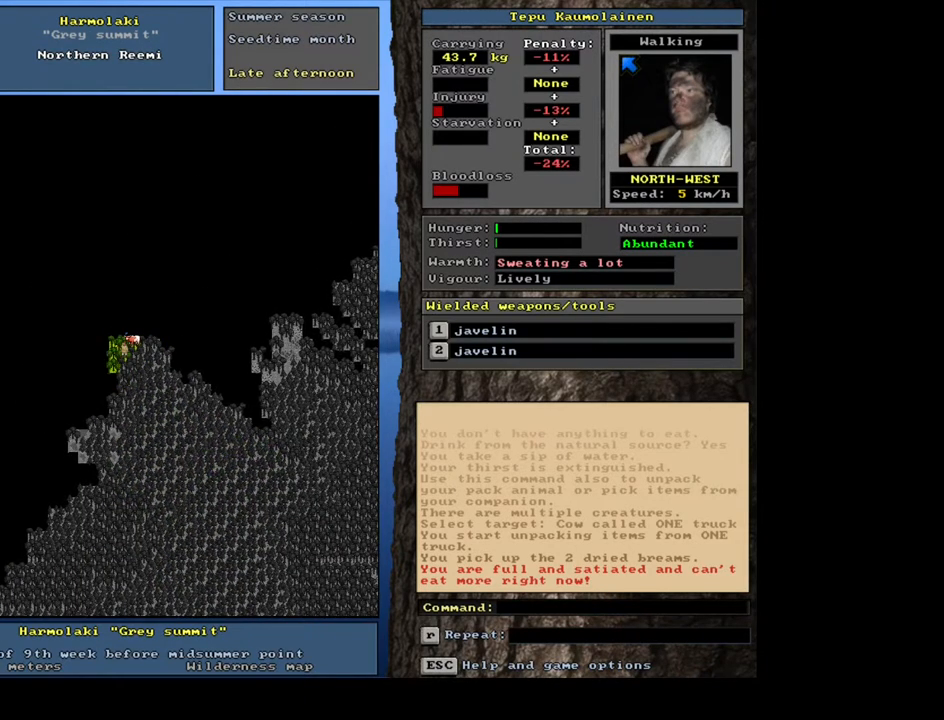
{"keys": ["ctrl_l", "num7"], "mouse": [], "events": [[67, "num7", "down"], [183, "num7", "up"], [300, "num7", "down"], [400, "num7", "up"], [500, "num7", "down"]]}